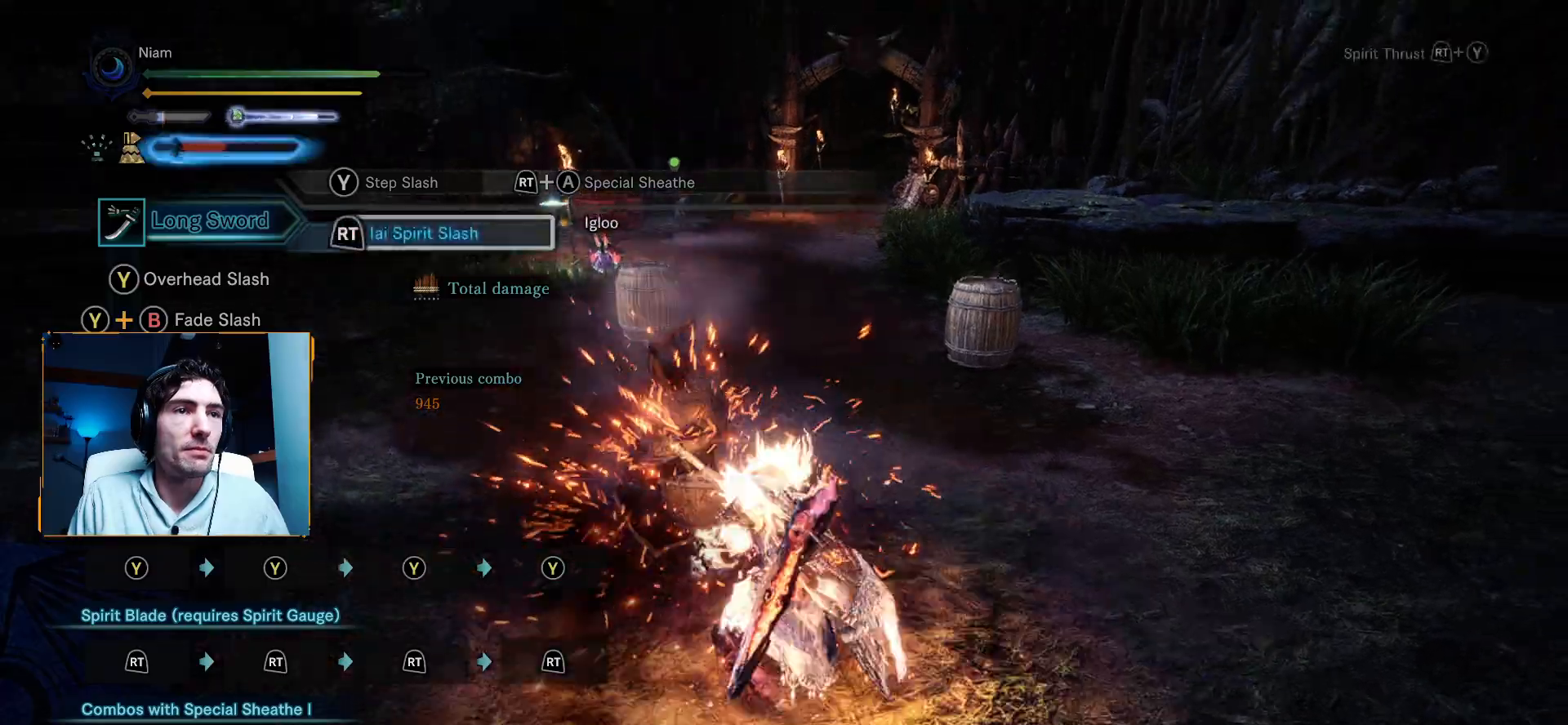
Gameplay with a controller (Xbox layout); each line is a JSON object with the inputs held at the frame after it. "events" lists button and stick changes between this image and that frame as [ms after this image, input, new state], when the widget could be followed in between.
{"buttons": [], "left_stick": "center", "right_stick": "center", "events": []}
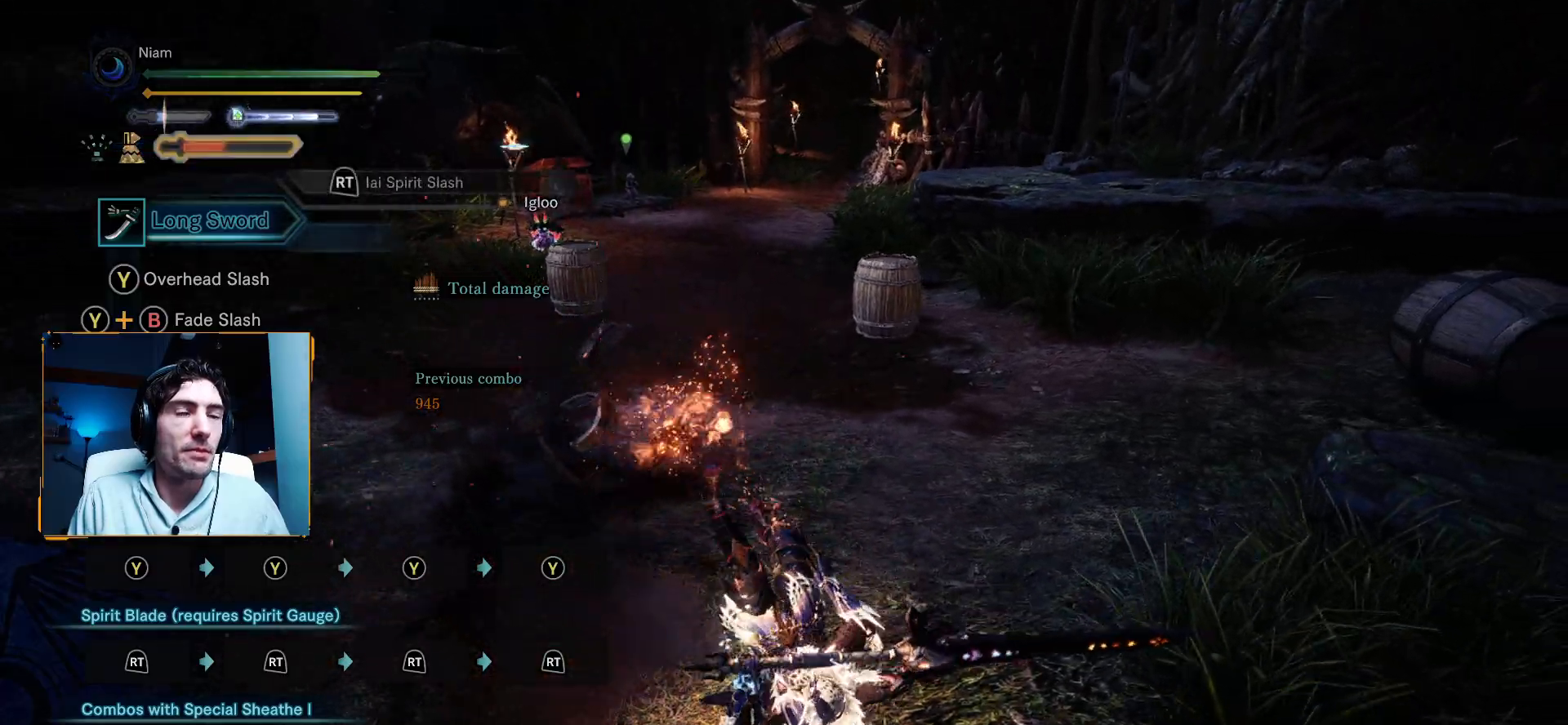
{"buttons": [], "left_stick": "center", "right_stick": "left", "events": [[183, "right_stick", "left"]]}
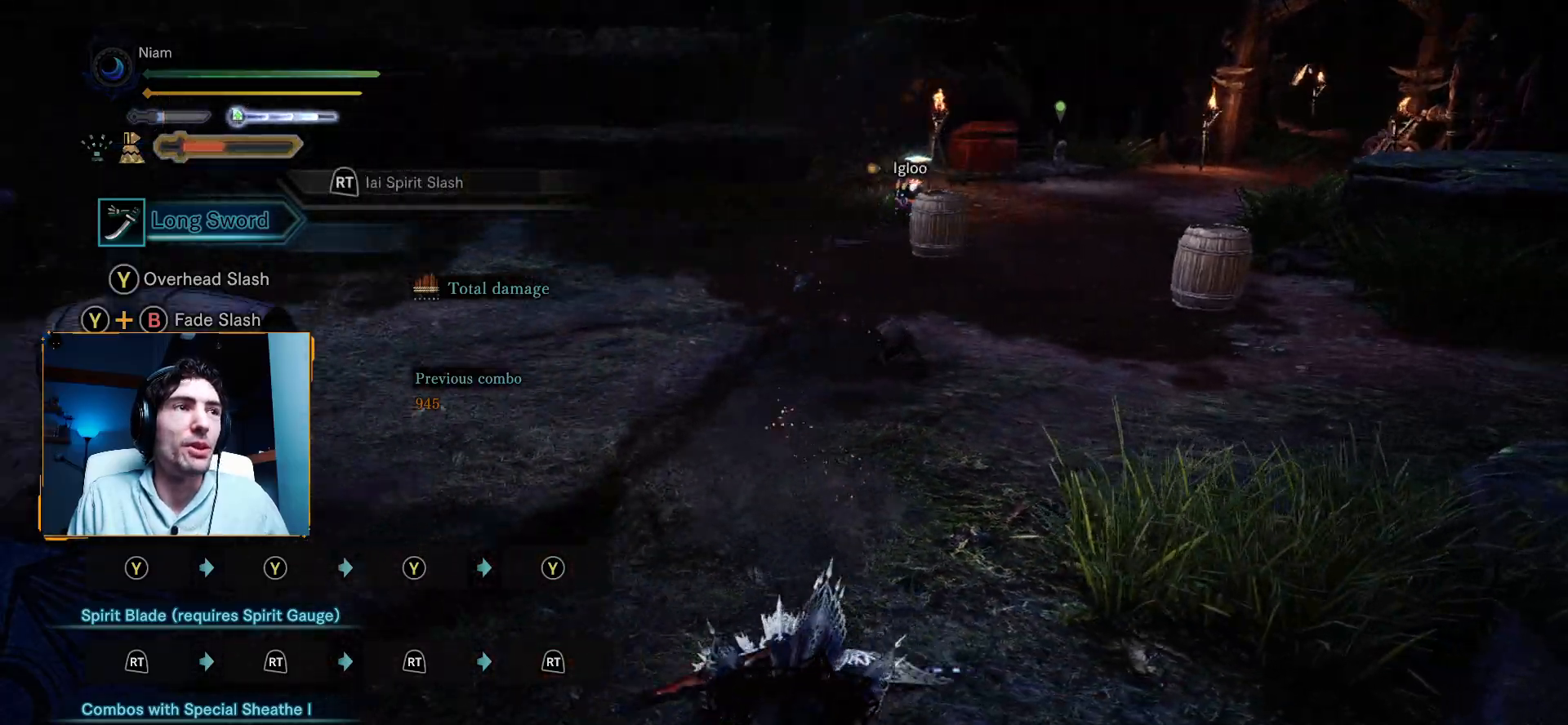
{"buttons": [], "left_stick": "up-left", "right_stick": "left", "events": [[150, "left_stick", "up-left"]]}
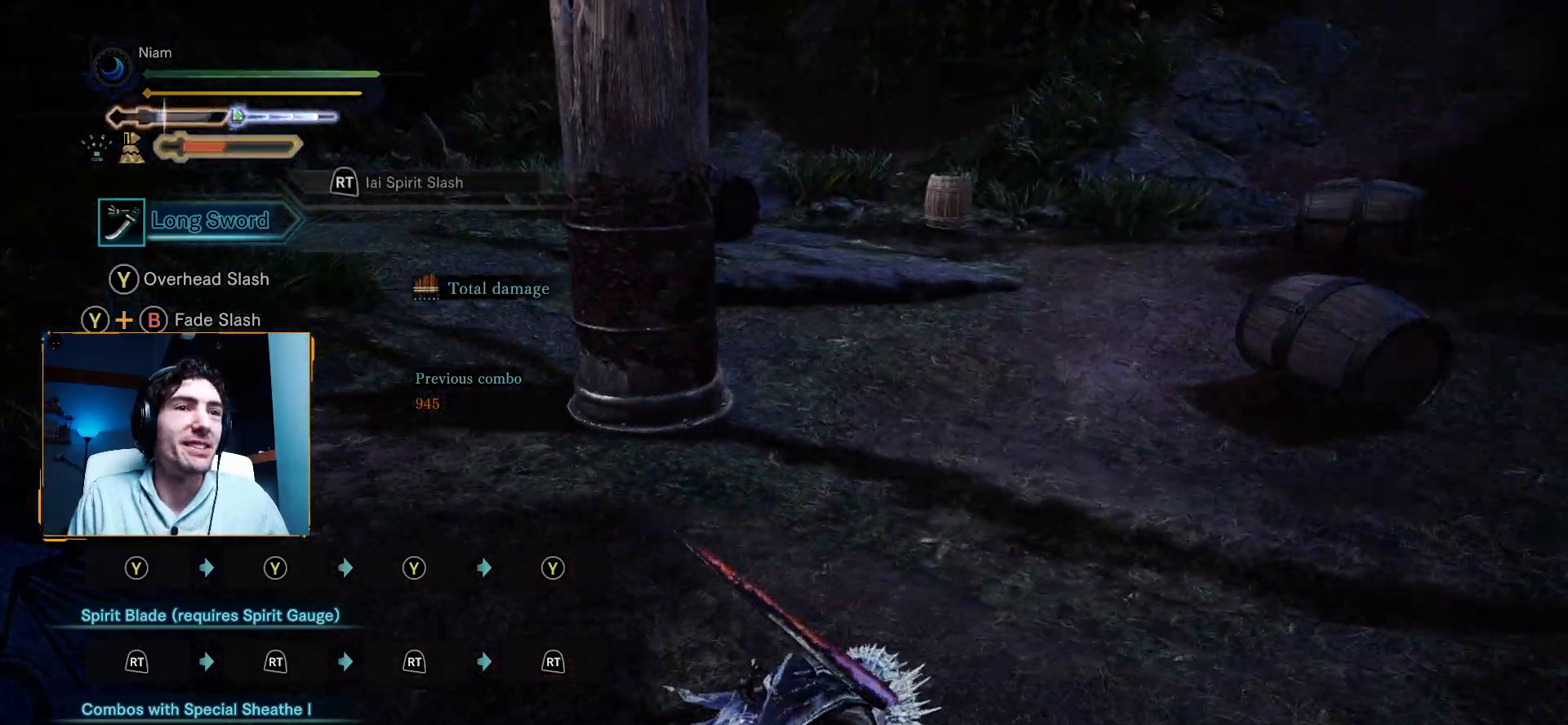
{"buttons": [], "left_stick": "up-right", "right_stick": "center", "events": [[100, "left_stick", "up"], [150, "right_stick", "center"], [317, "left_stick", "up-right"]]}
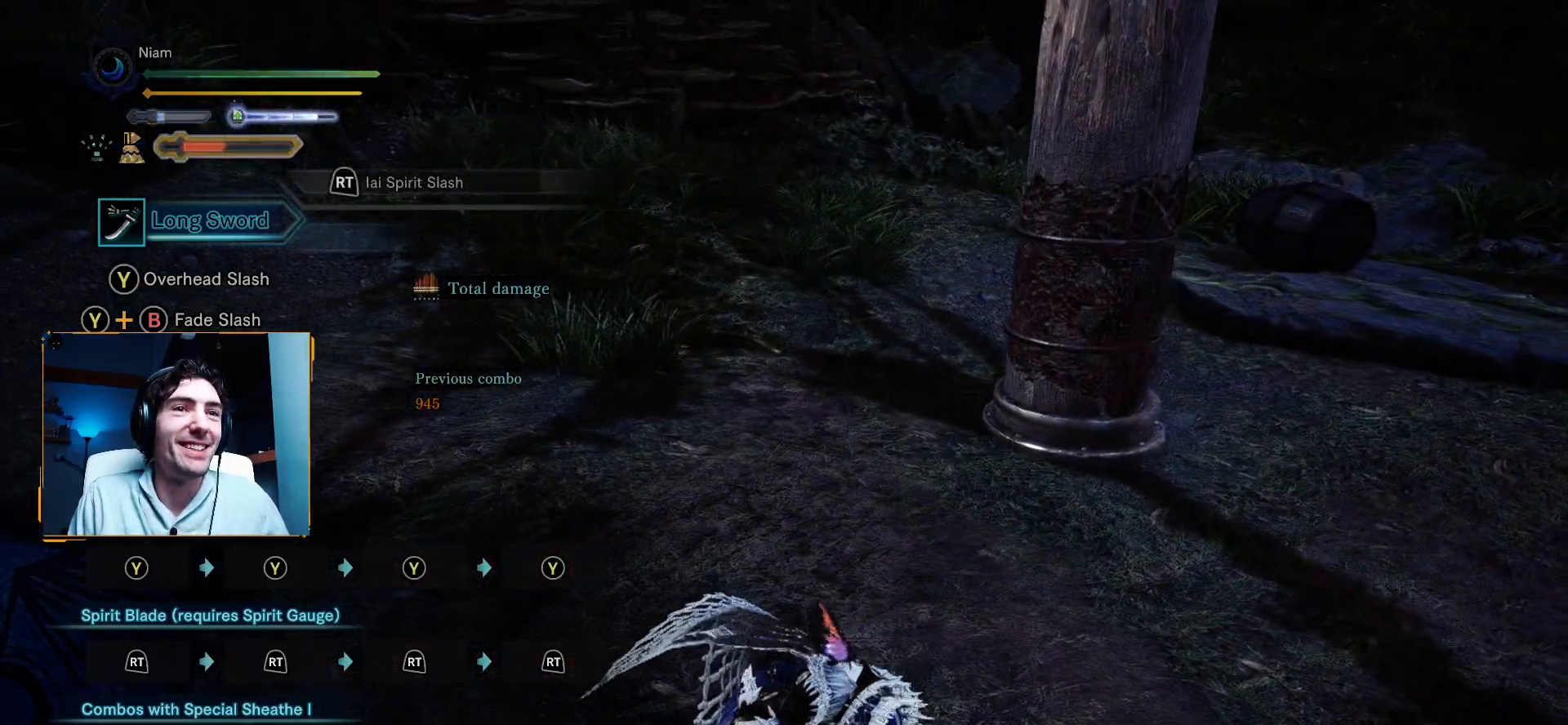
{"buttons": [], "left_stick": "up", "right_stick": "center", "events": [[33, "right_stick", "right"], [267, "left_stick", "up"], [283, "right_stick", "center"]]}
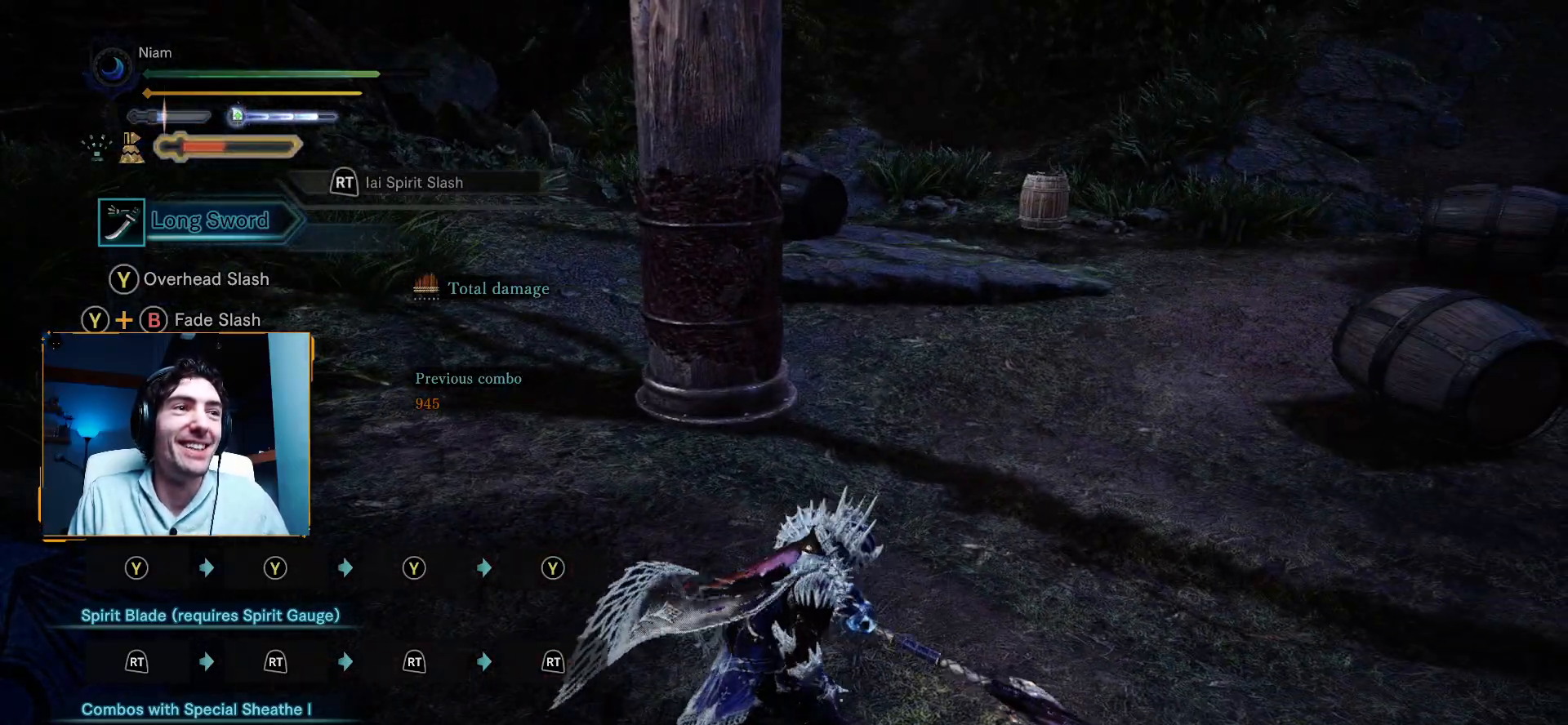
{"buttons": [], "left_stick": "up", "right_stick": "center", "events": []}
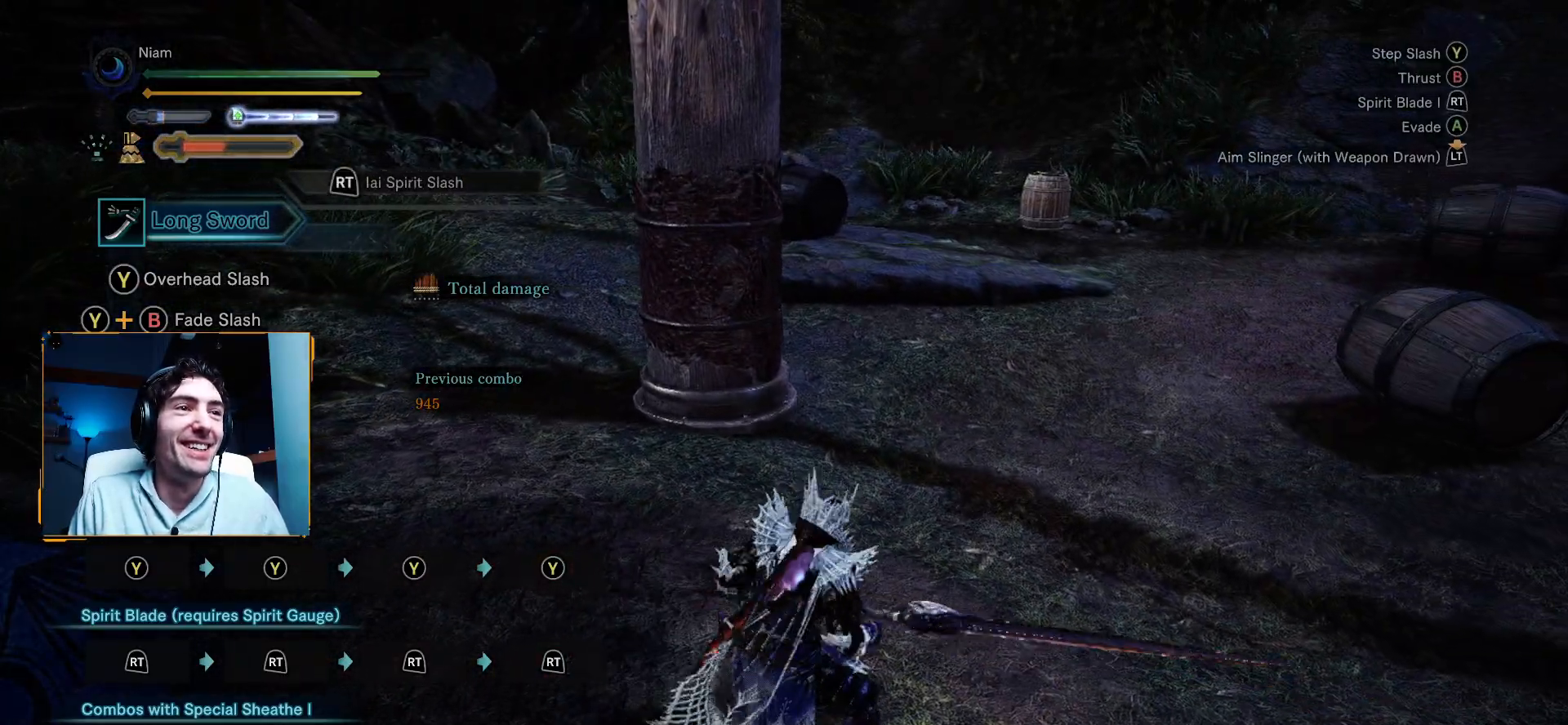
{"buttons": [], "left_stick": "up", "right_stick": "center", "events": [[217, "Y", "down"], [317, "Y", "up"]]}
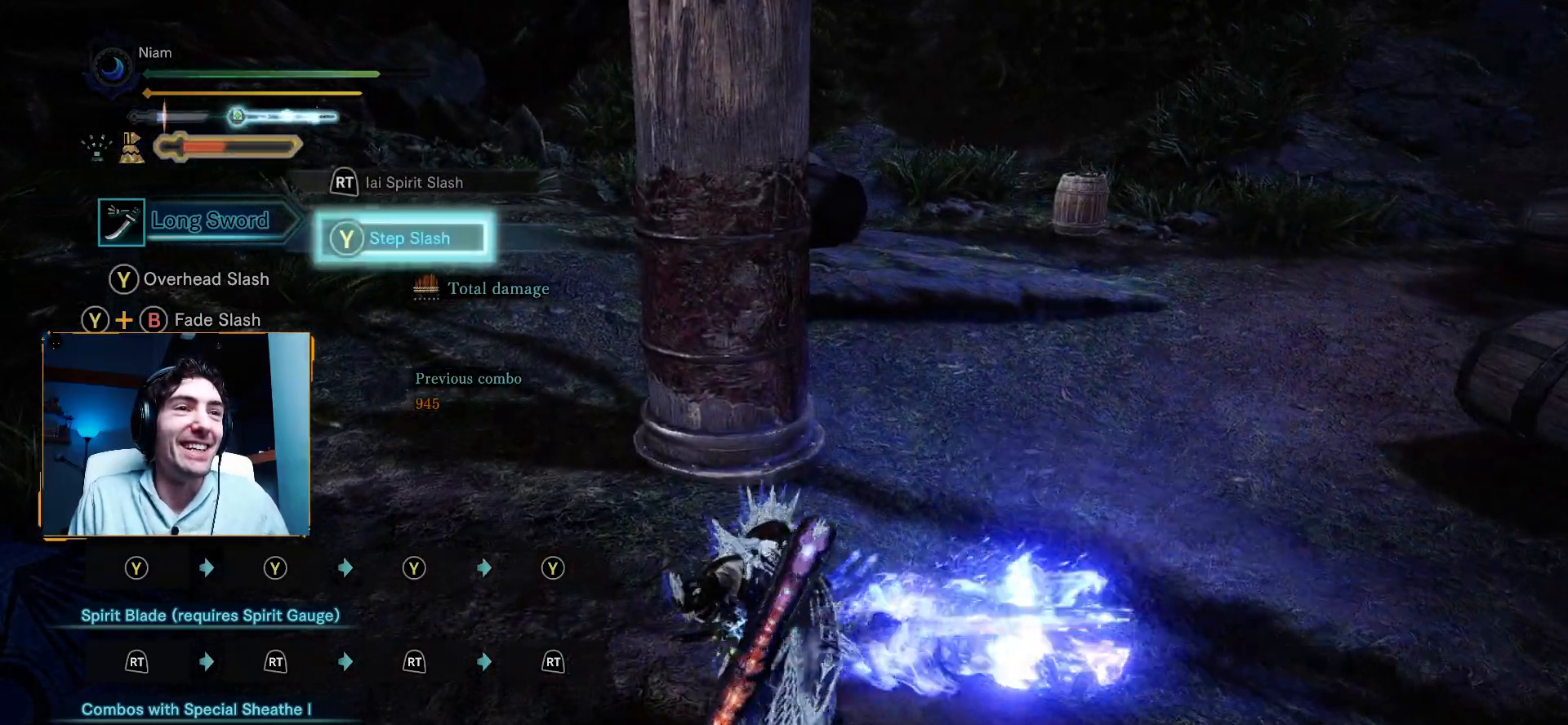
{"buttons": [], "left_stick": "up", "right_stick": "center", "events": []}
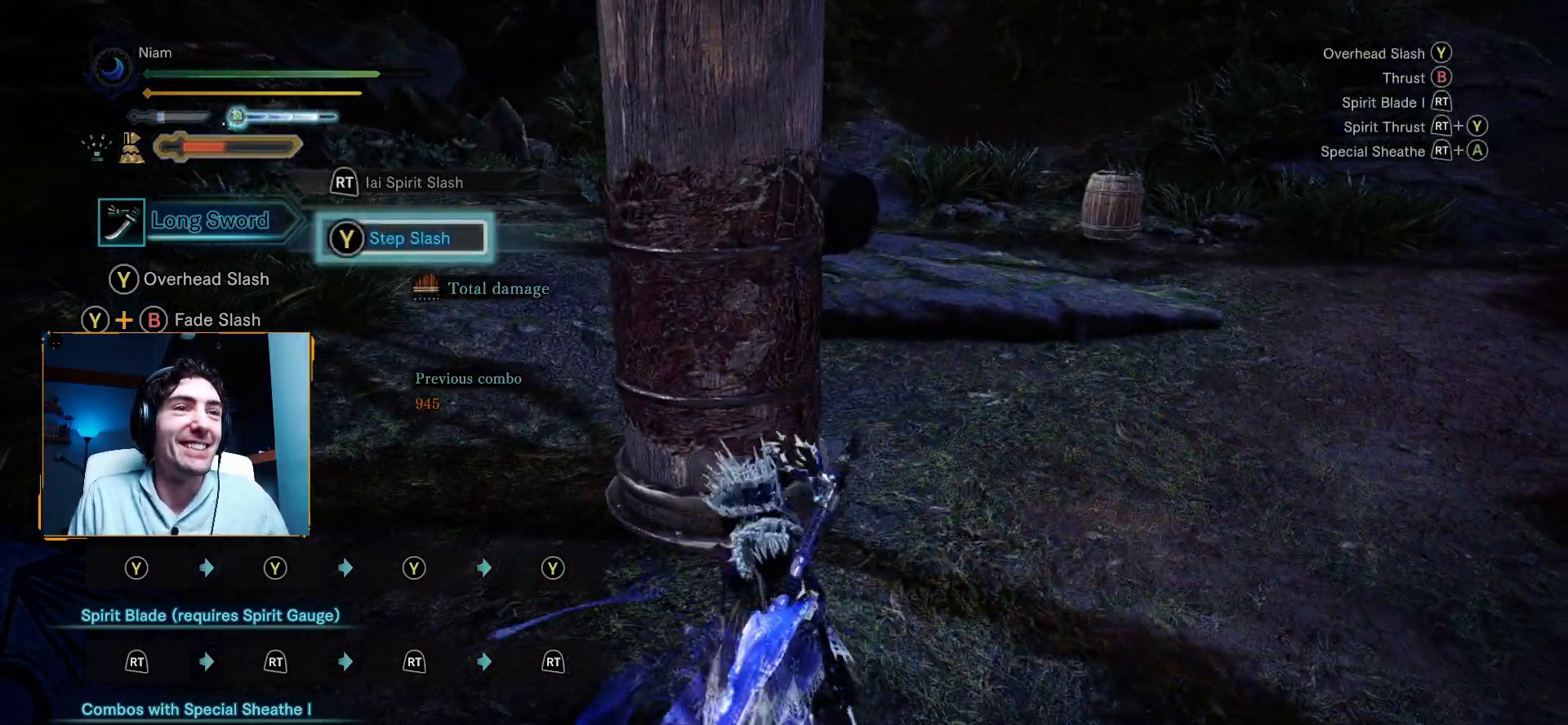
{"buttons": [], "left_stick": "up", "right_stick": "center", "events": [[50, "left_stick", "center"], [267, "left_stick", "up"], [350, "B", "down"], [350, "Y", "down"], [467, "Y", "up"], [483, "B", "up"]]}
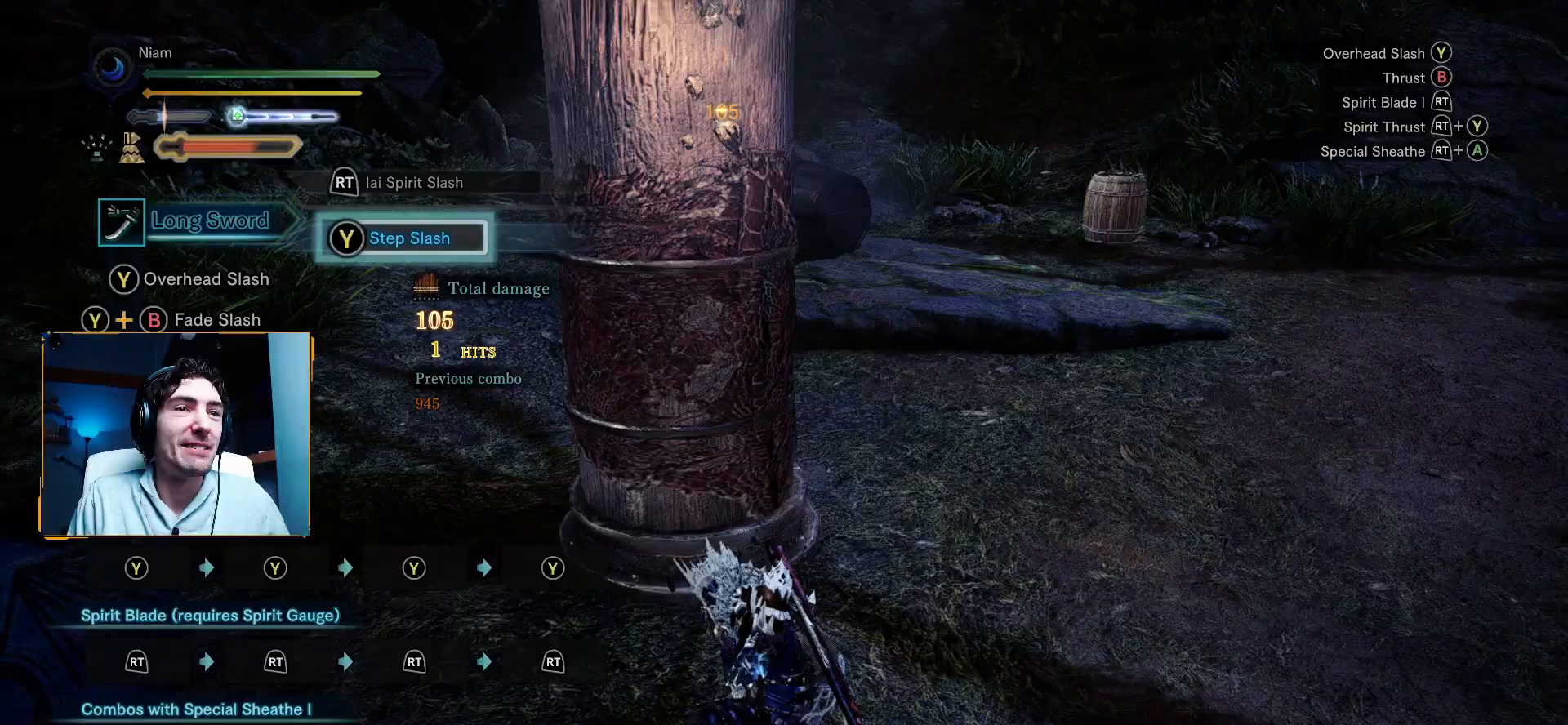
{"buttons": [], "left_stick": "up", "right_stick": "center", "events": [[67, "B", "down"], [67, "Y", "down"], [233, "B", "up"], [250, "Y", "up"]]}
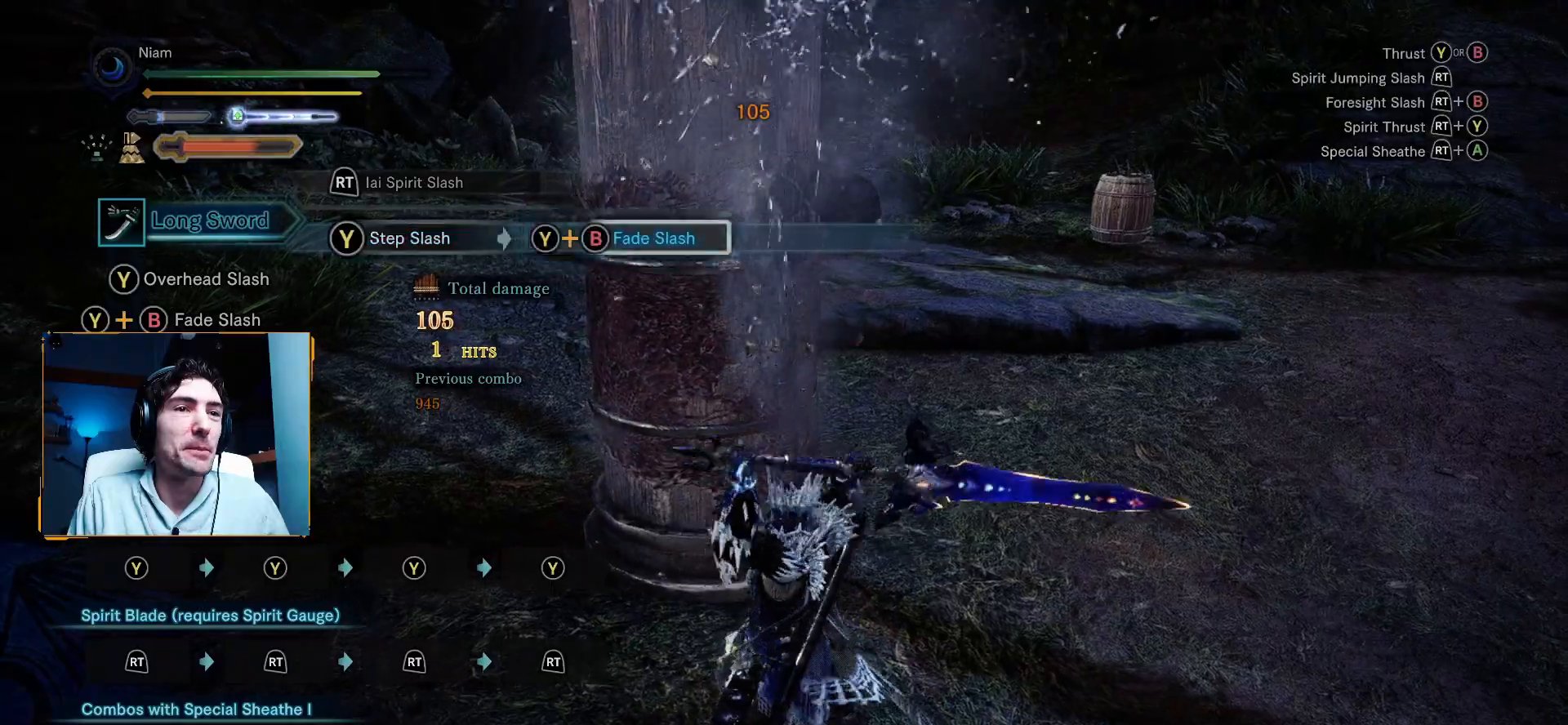
{"buttons": [], "left_stick": "up", "right_stick": "center", "events": []}
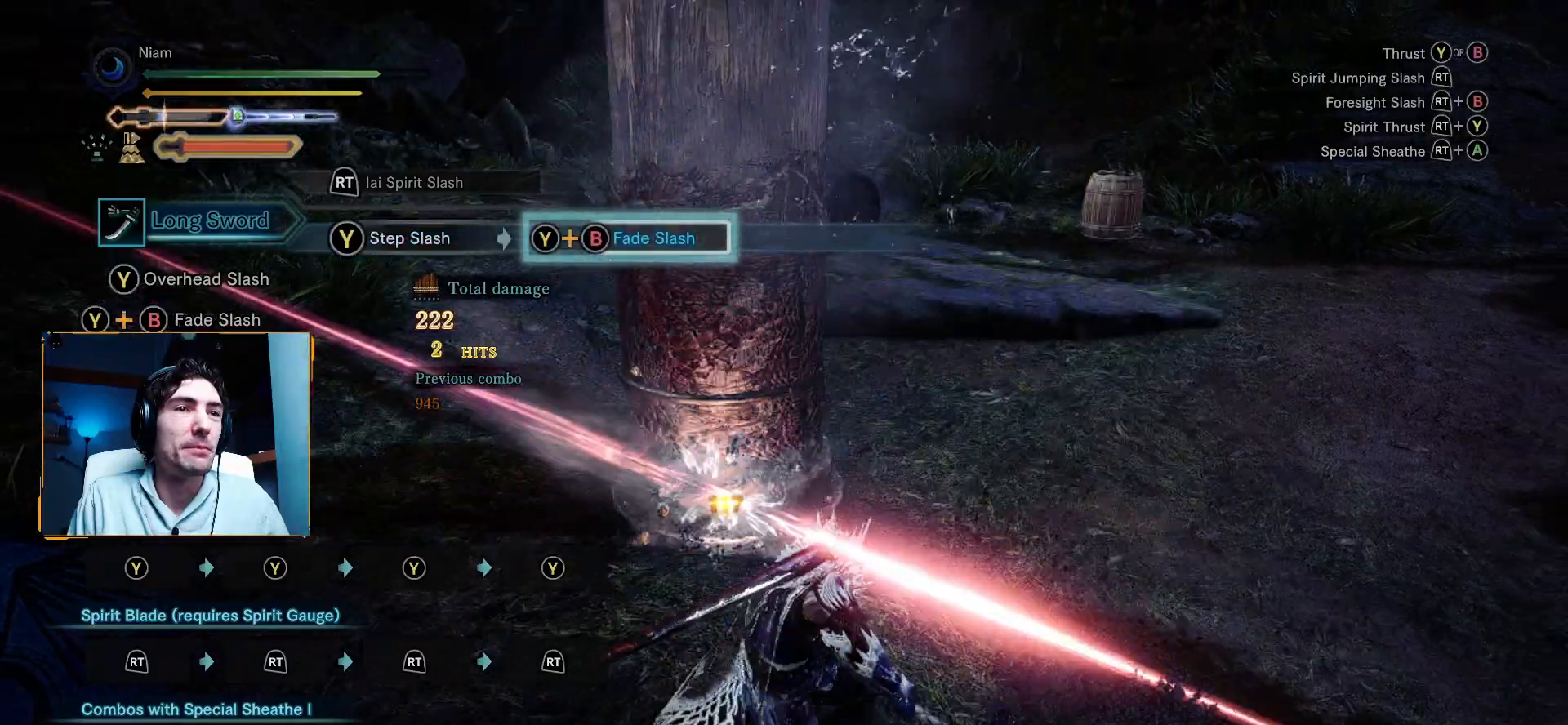
{"buttons": [], "left_stick": "up", "right_stick": "center", "events": [[83, "R1", "down"], [83, "R2", "down"], [233, "R1", "up"], [233, "R2", "up"], [317, "R1", "down"], [317, "R2", "down"], [433, "R1", "up"], [433, "R2", "up"]]}
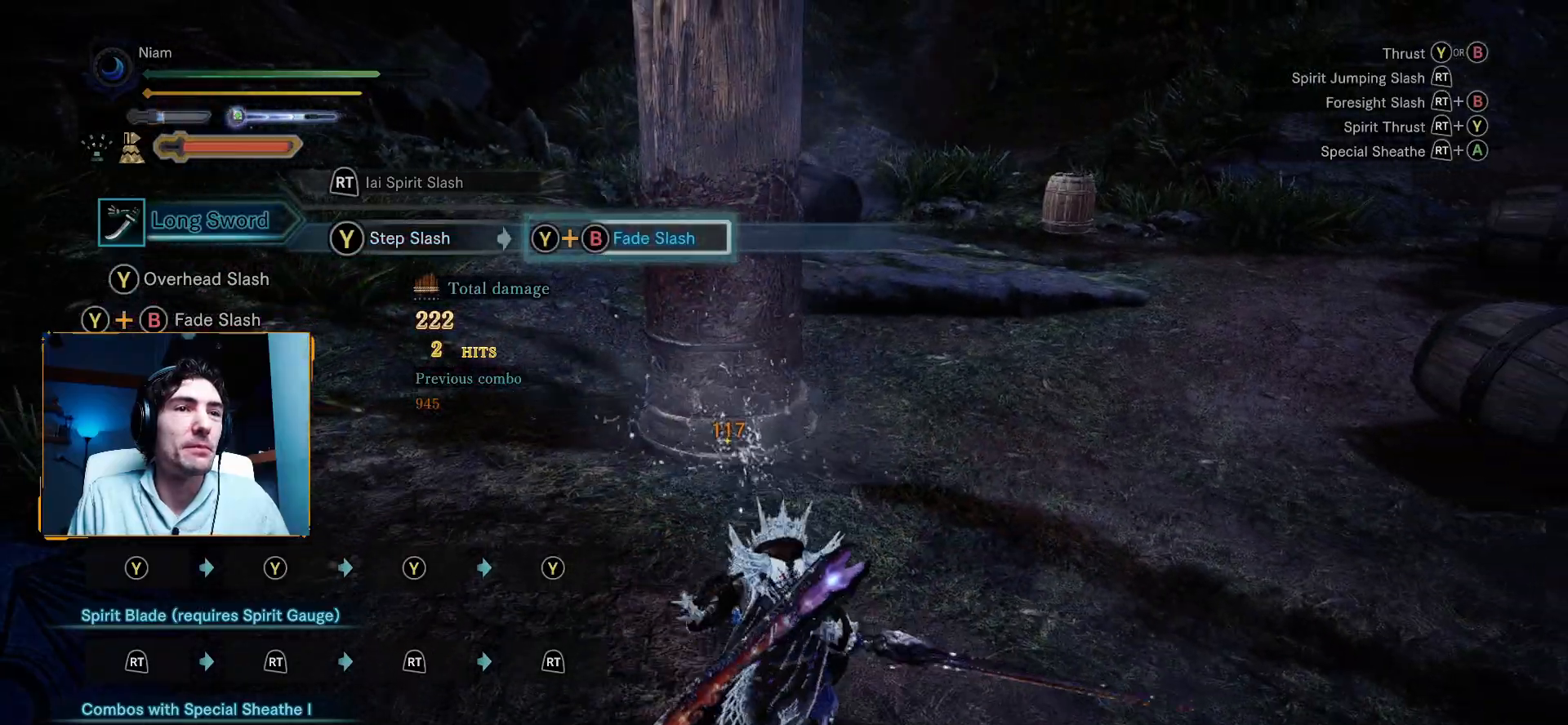
{"buttons": [], "left_stick": "up", "right_stick": "center", "events": []}
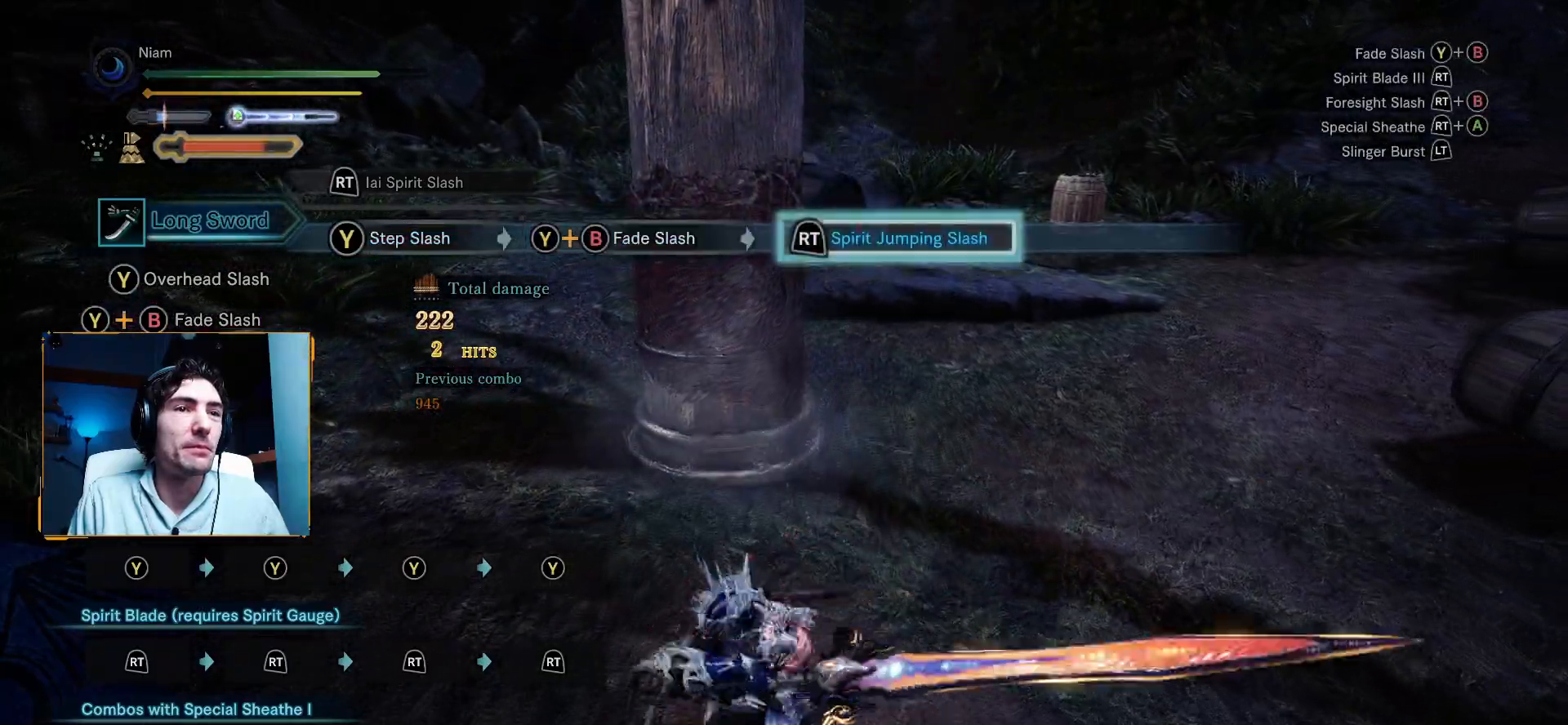
{"buttons": [], "left_stick": "up", "right_stick": "center", "events": [[350, "R1", "down"], [350, "R2", "down"], [483, "R1", "up"], [483, "R2", "up"]]}
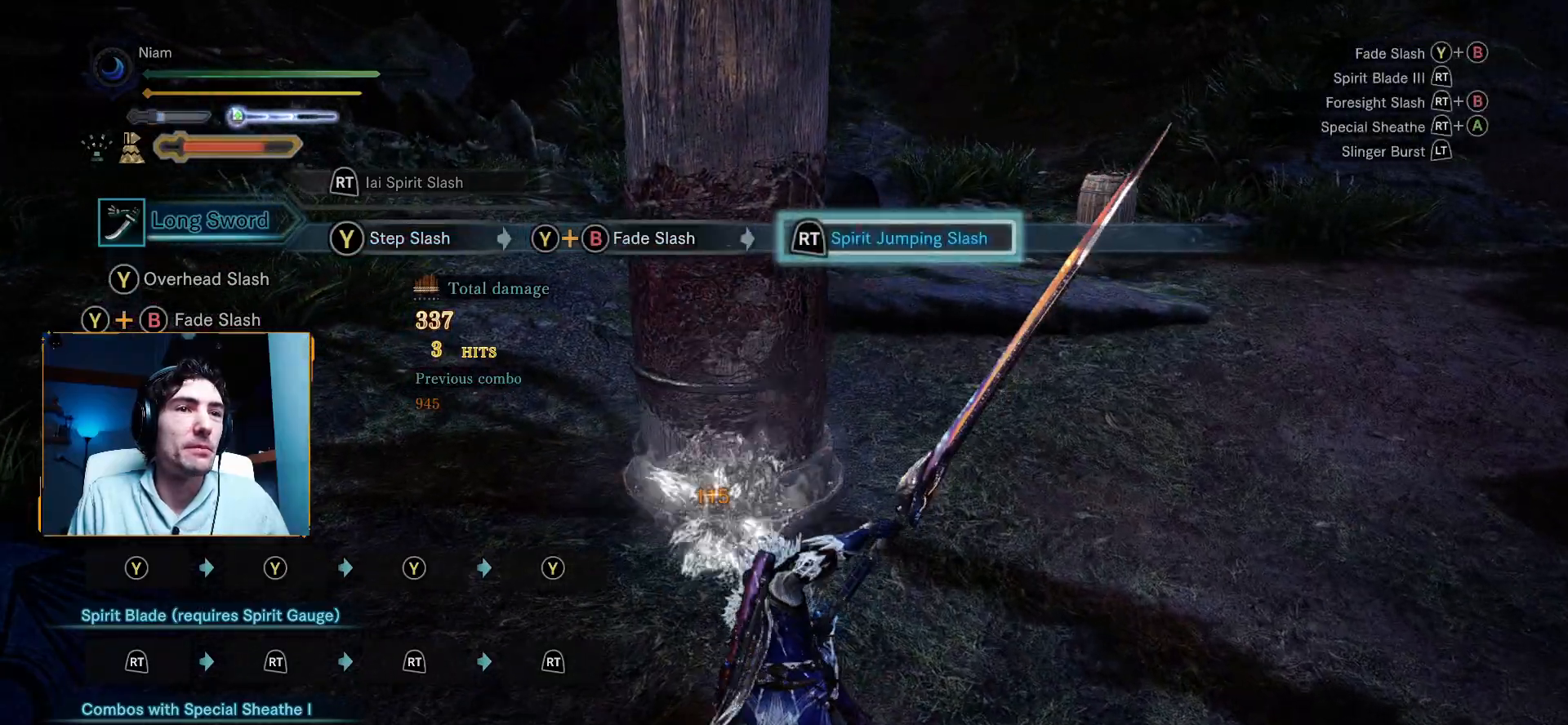
{"buttons": ["R1", "R2"], "left_stick": "center", "right_stick": "center", "events": [[183, "left_stick", "center"], [483, "R1", "down"], [483, "R2", "down"]]}
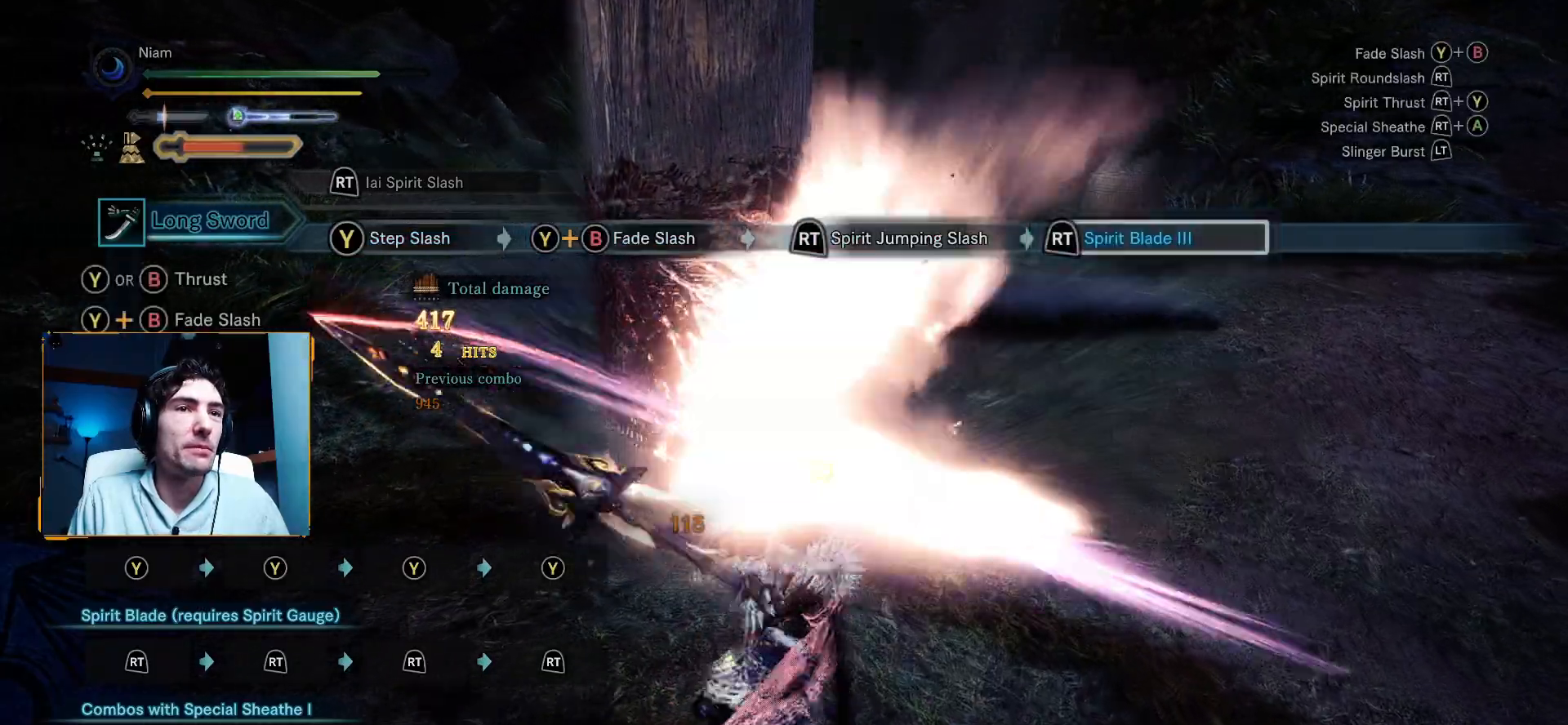
{"buttons": [], "left_stick": "center", "right_stick": "center", "events": [[17, "left_stick", "up"], [133, "R1", "up"], [133, "R2", "up"], [183, "left_stick", "center"]]}
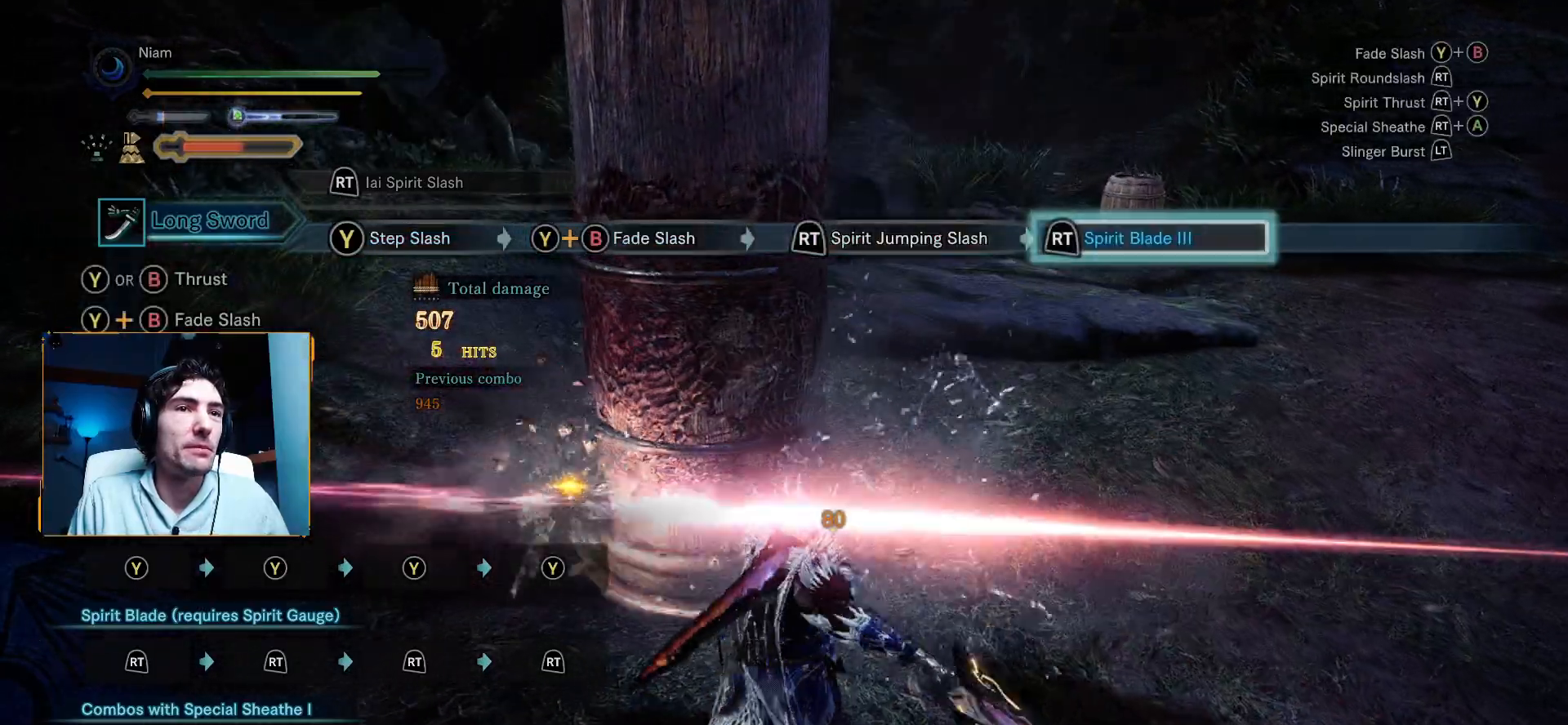
{"buttons": [], "left_stick": "center", "right_stick": "center", "events": []}
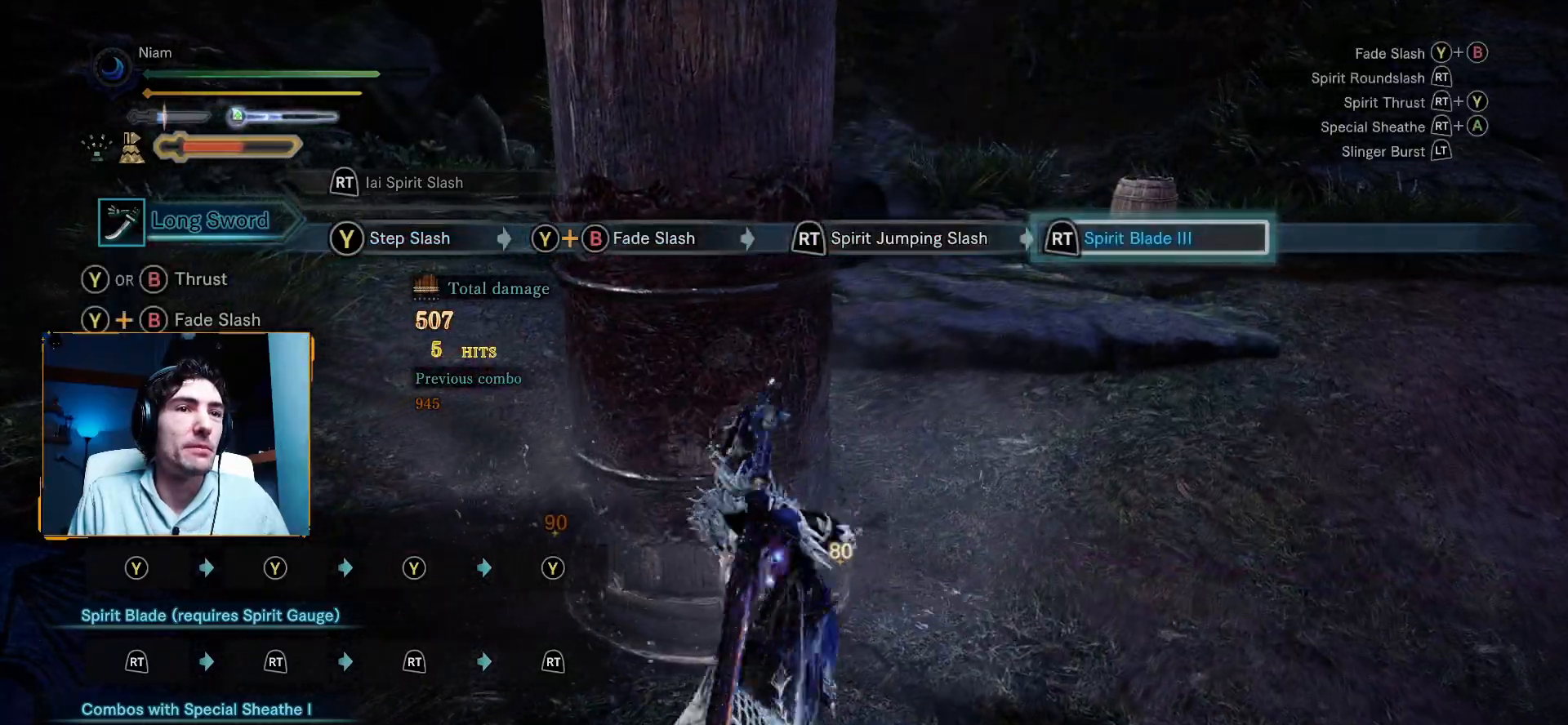
{"buttons": ["R1", "R2"], "left_stick": "up", "right_stick": "center"}
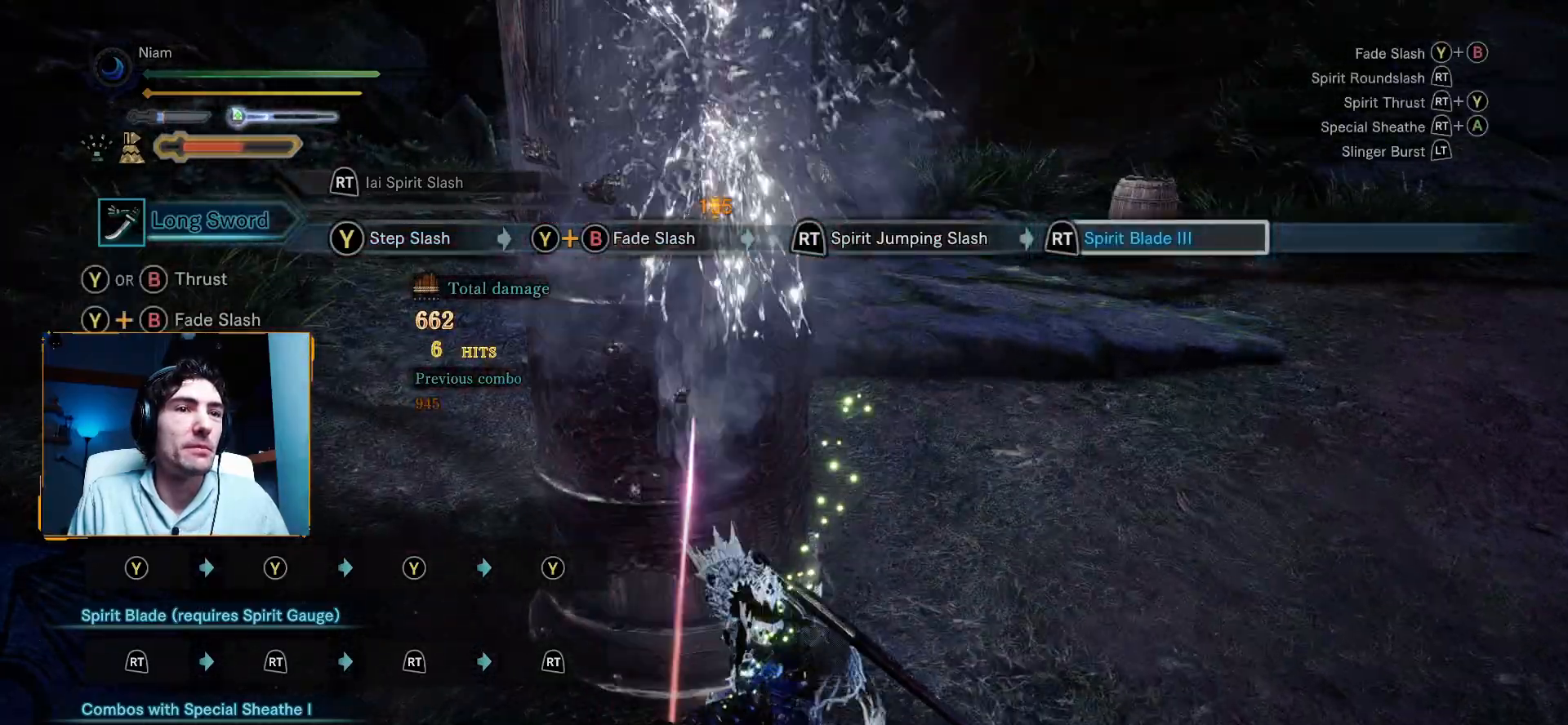
{"buttons": [], "left_stick": "up", "right_stick": "center", "events": [[117, "R1", "up"], [117, "R2", "up"]]}
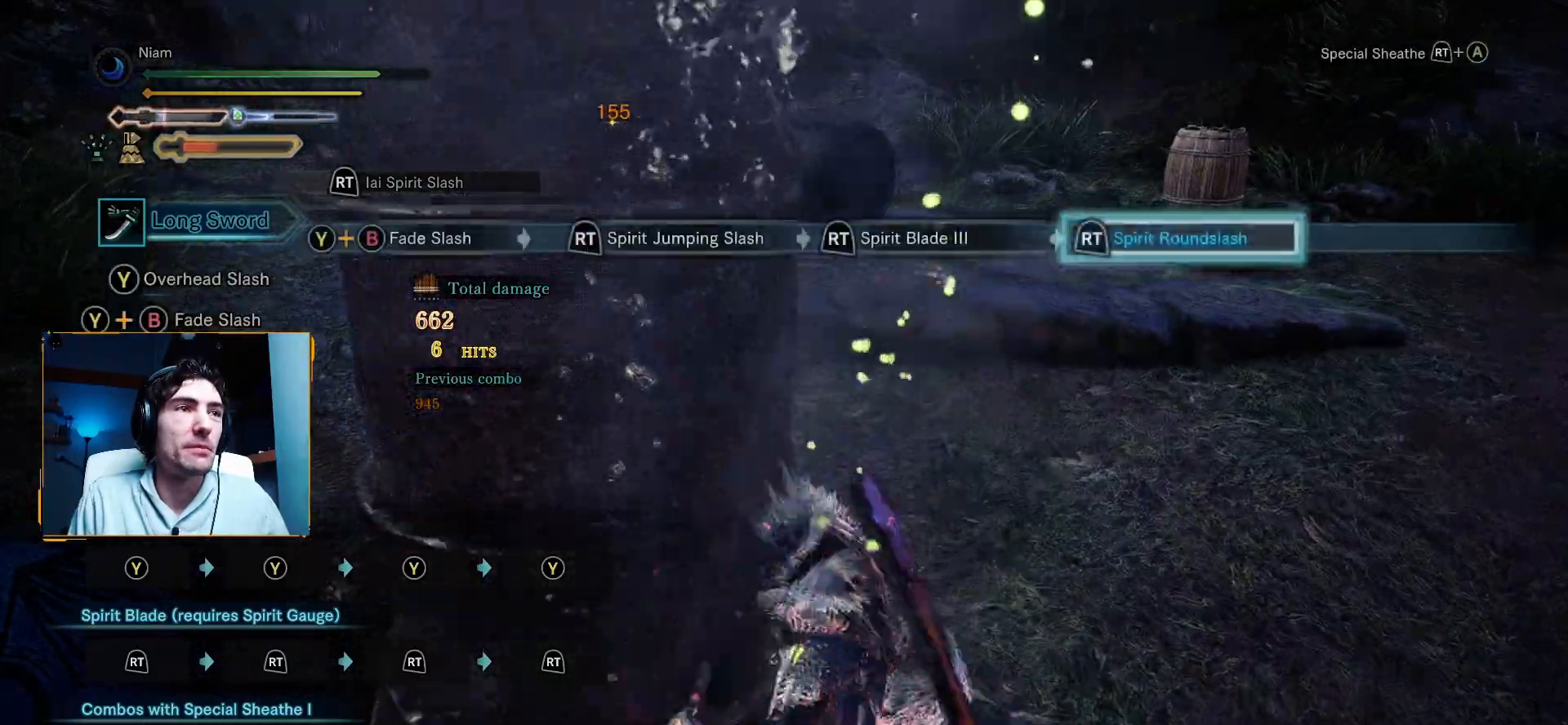
{"buttons": [], "left_stick": "center", "right_stick": "center", "events": [[33, "left_stick", "center"]]}
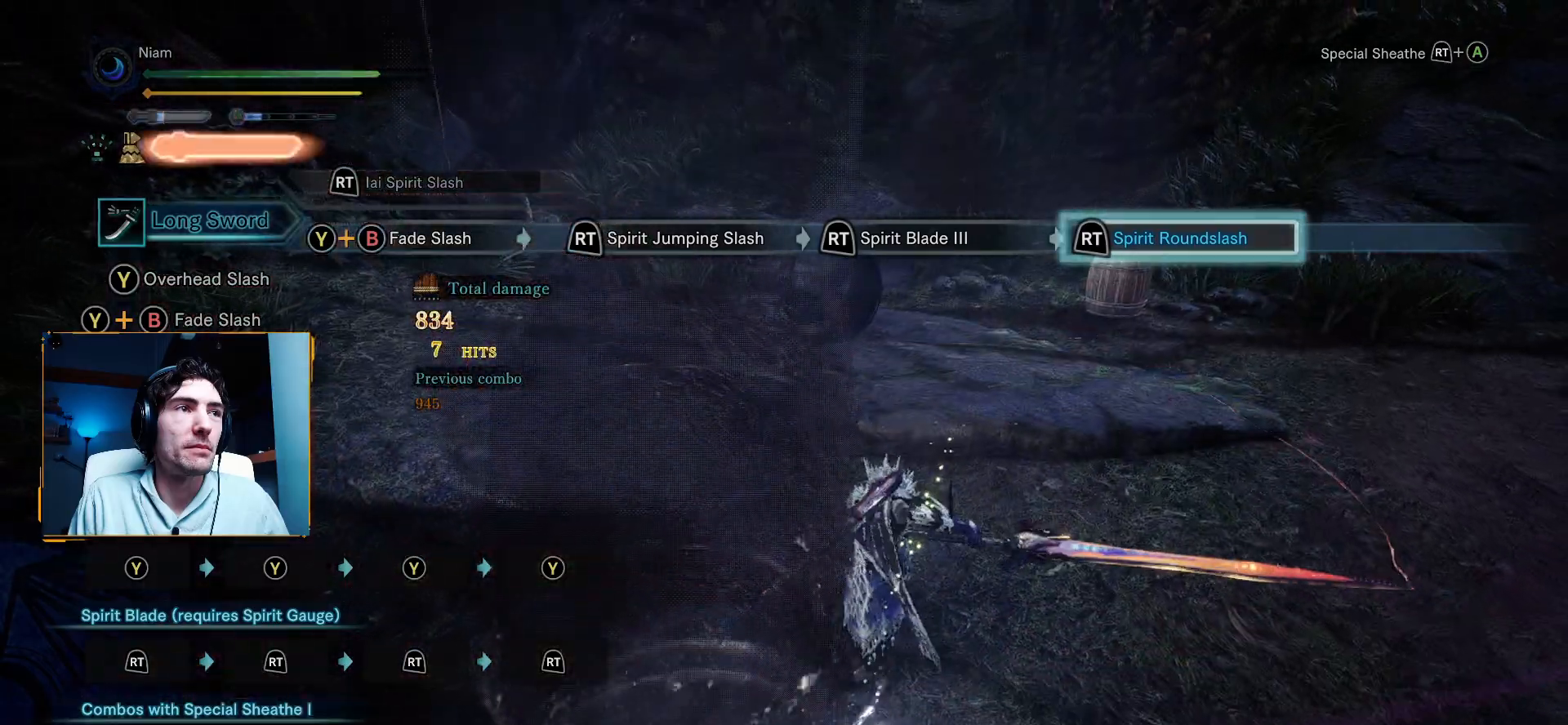
{"buttons": [], "left_stick": "down-right", "right_stick": "right", "events": [[350, "right_stick", "down-right"], [400, "left_stick", "down-right"], [450, "right_stick", "right"]]}
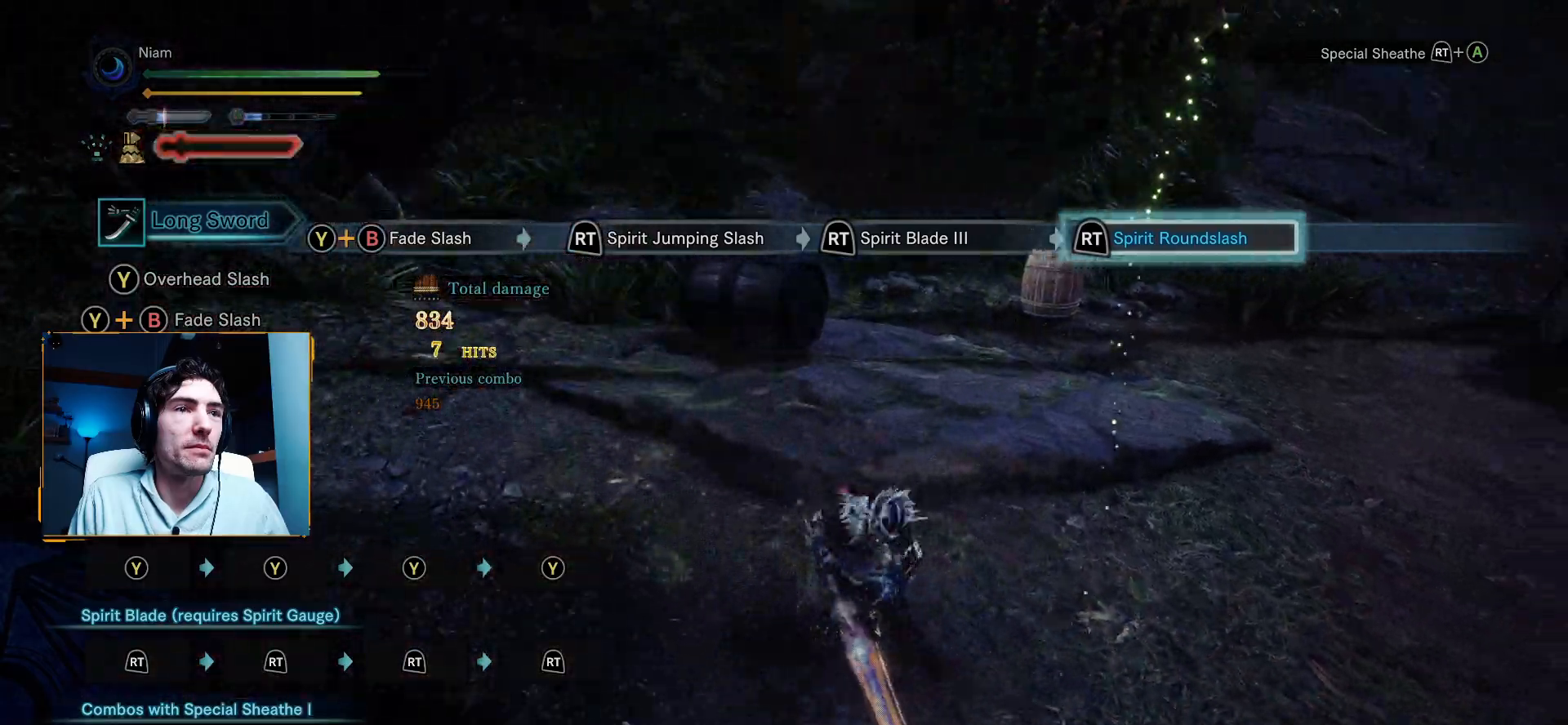
{"buttons": [], "left_stick": "up-right", "right_stick": "right", "events": [[167, "left_stick", "right"], [400, "left_stick", "up-right"]]}
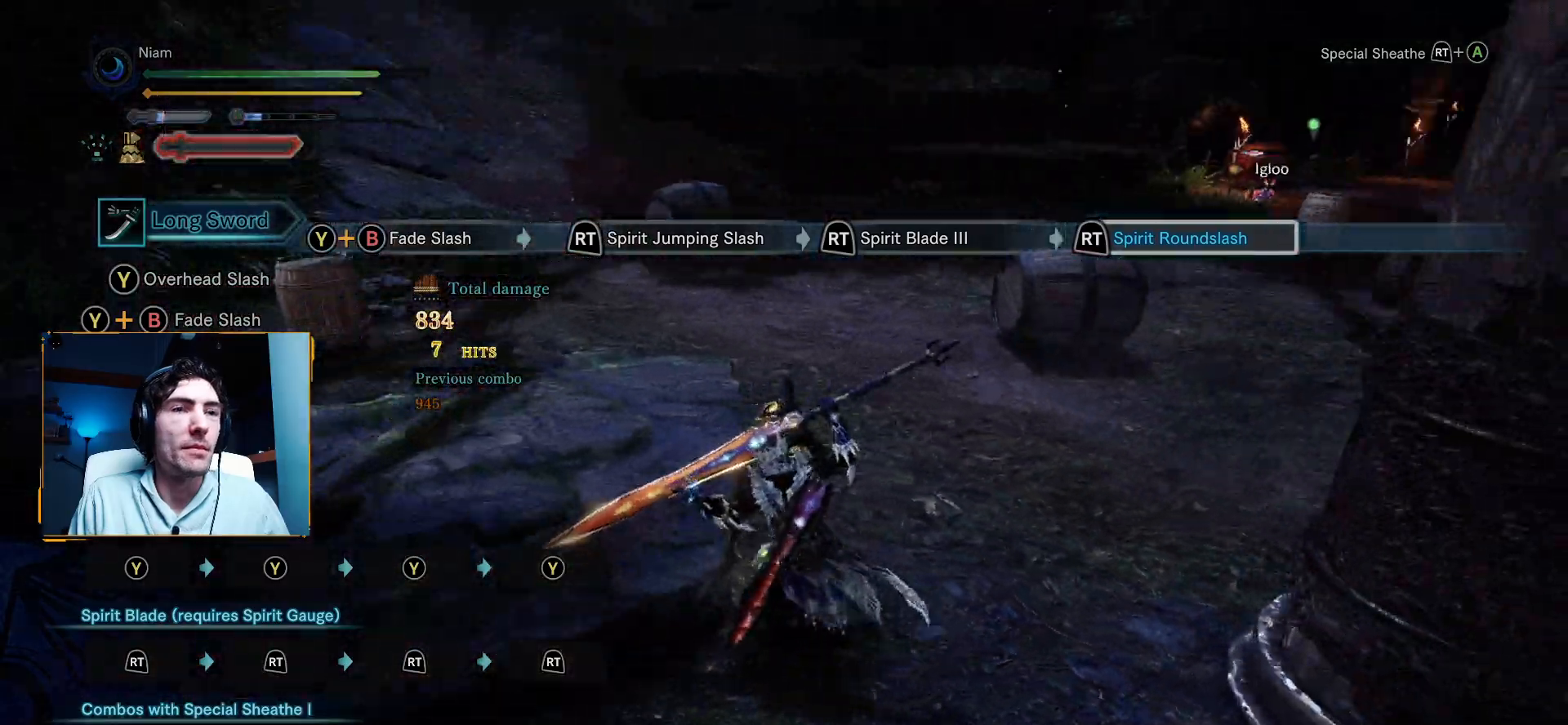
{"buttons": [], "left_stick": "up-right", "right_stick": "right", "events": []}
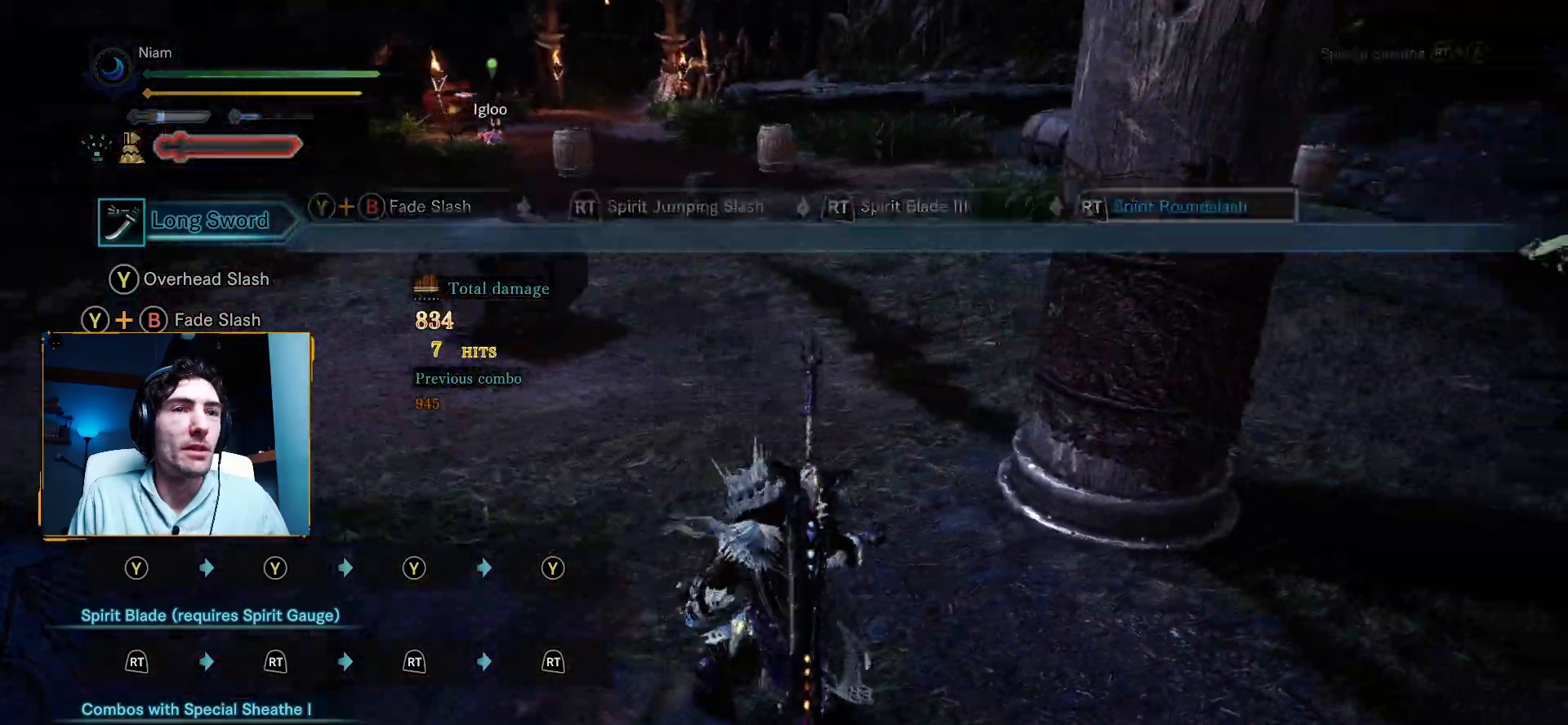
{"buttons": [], "left_stick": "up-right", "right_stick": "center", "events": [[50, "right_stick", "center"], [200, "Y", "down"], [283, "Y", "up"]]}
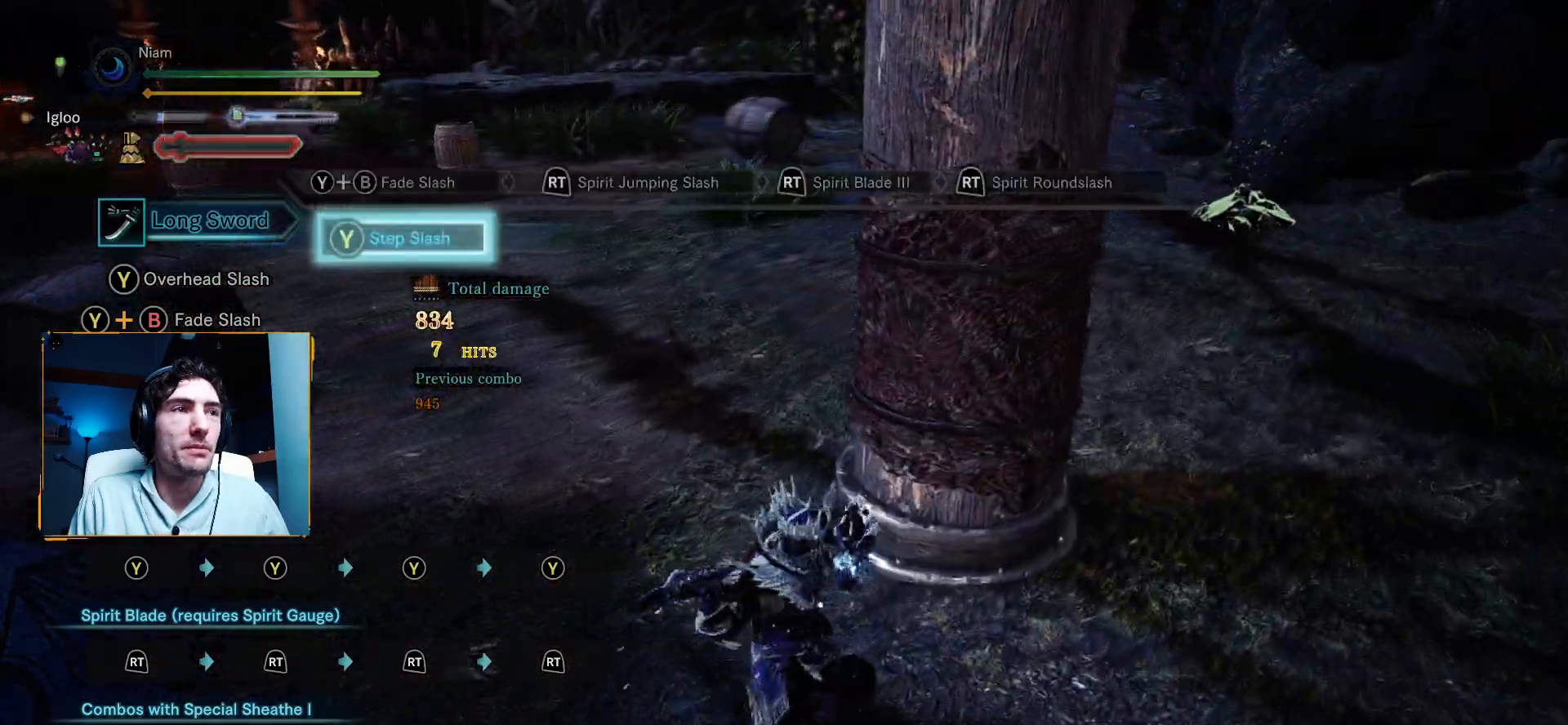
{"buttons": [], "left_stick": "up-left", "right_stick": "center", "events": [[200, "left_stick", "up"], [383, "left_stick", "up-left"]]}
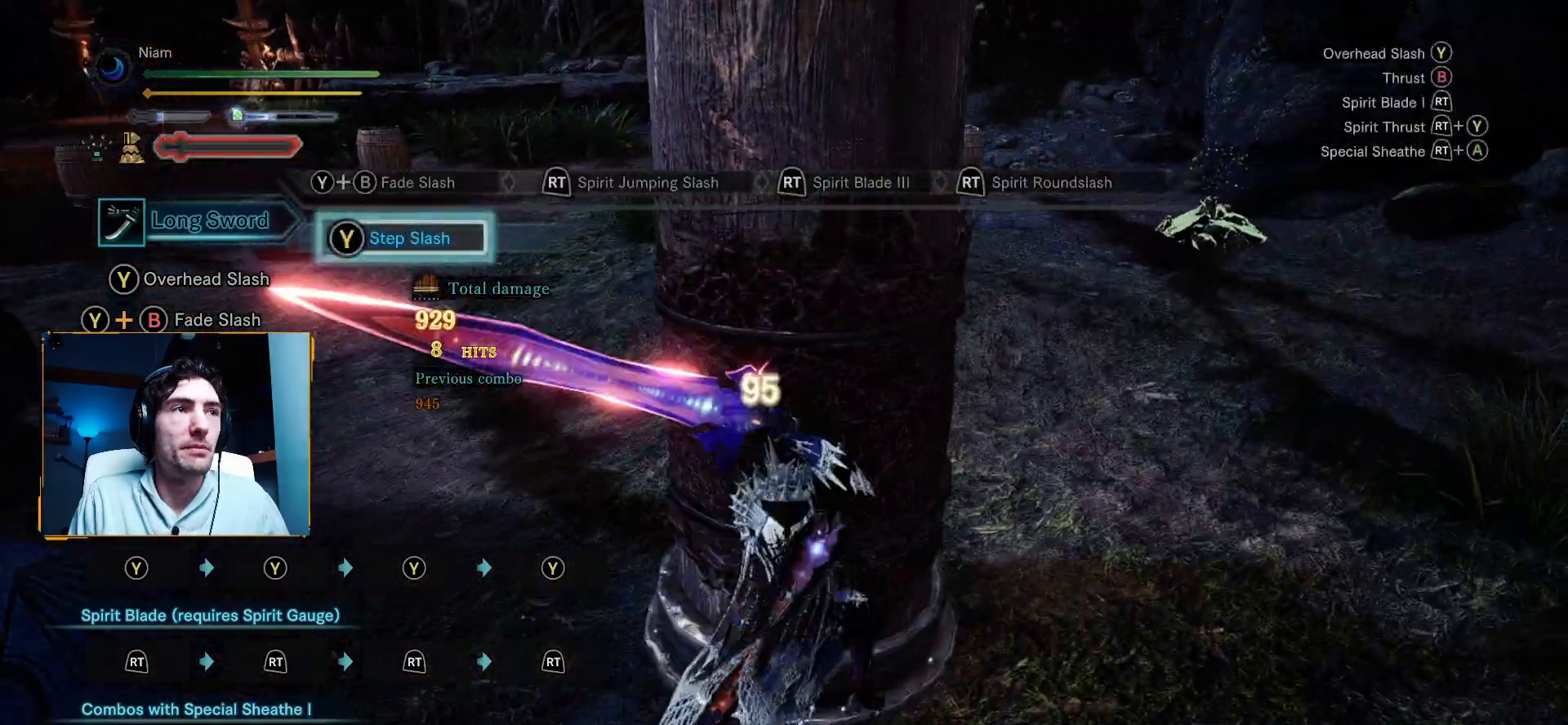
{"buttons": ["A"], "left_stick": "left", "right_stick": "center", "events": [[50, "left_stick", "left"], [400, "A", "down"]]}
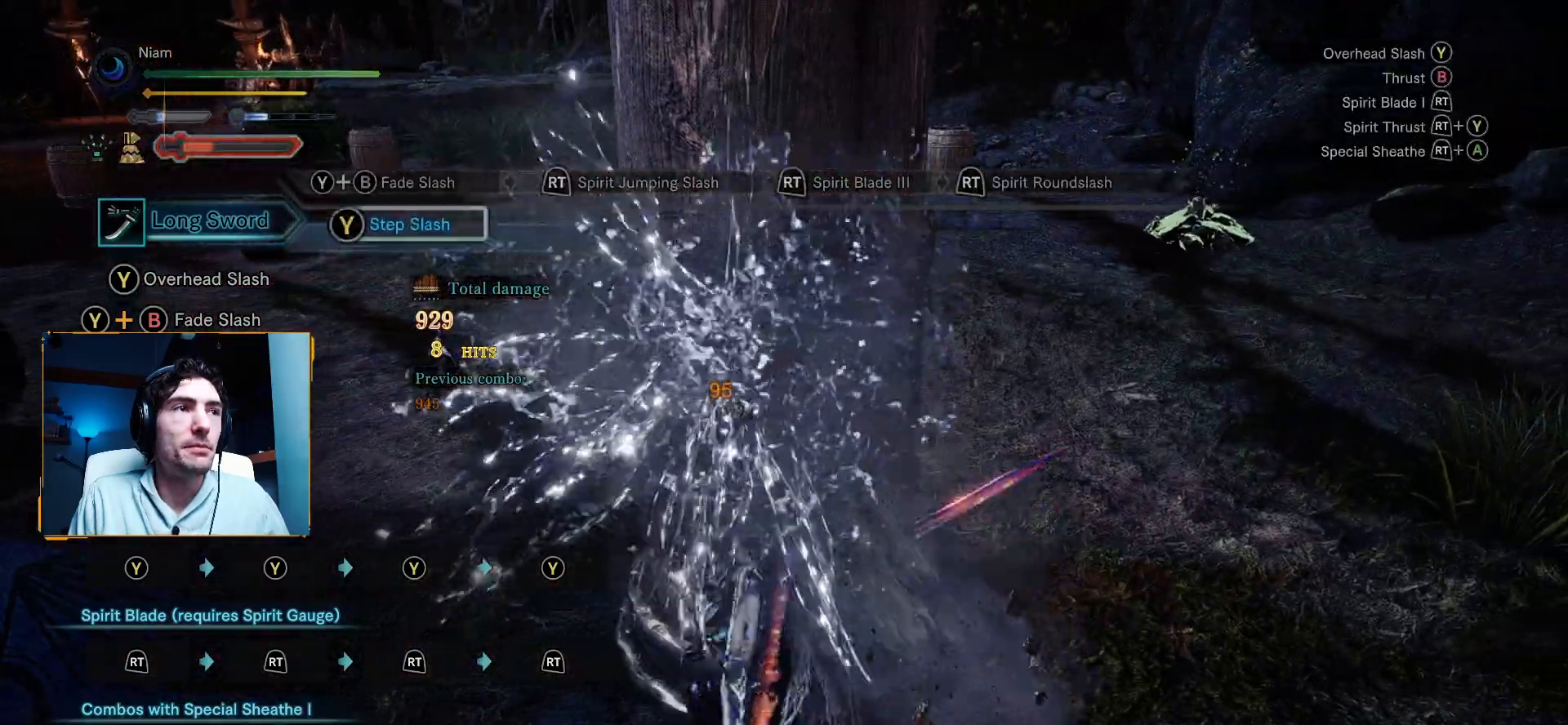
{"buttons": [], "left_stick": "up", "right_stick": "left", "events": [[83, "A", "up"], [200, "left_stick", "up-left"], [417, "left_stick", "up"], [500, "right_stick", "left"]]}
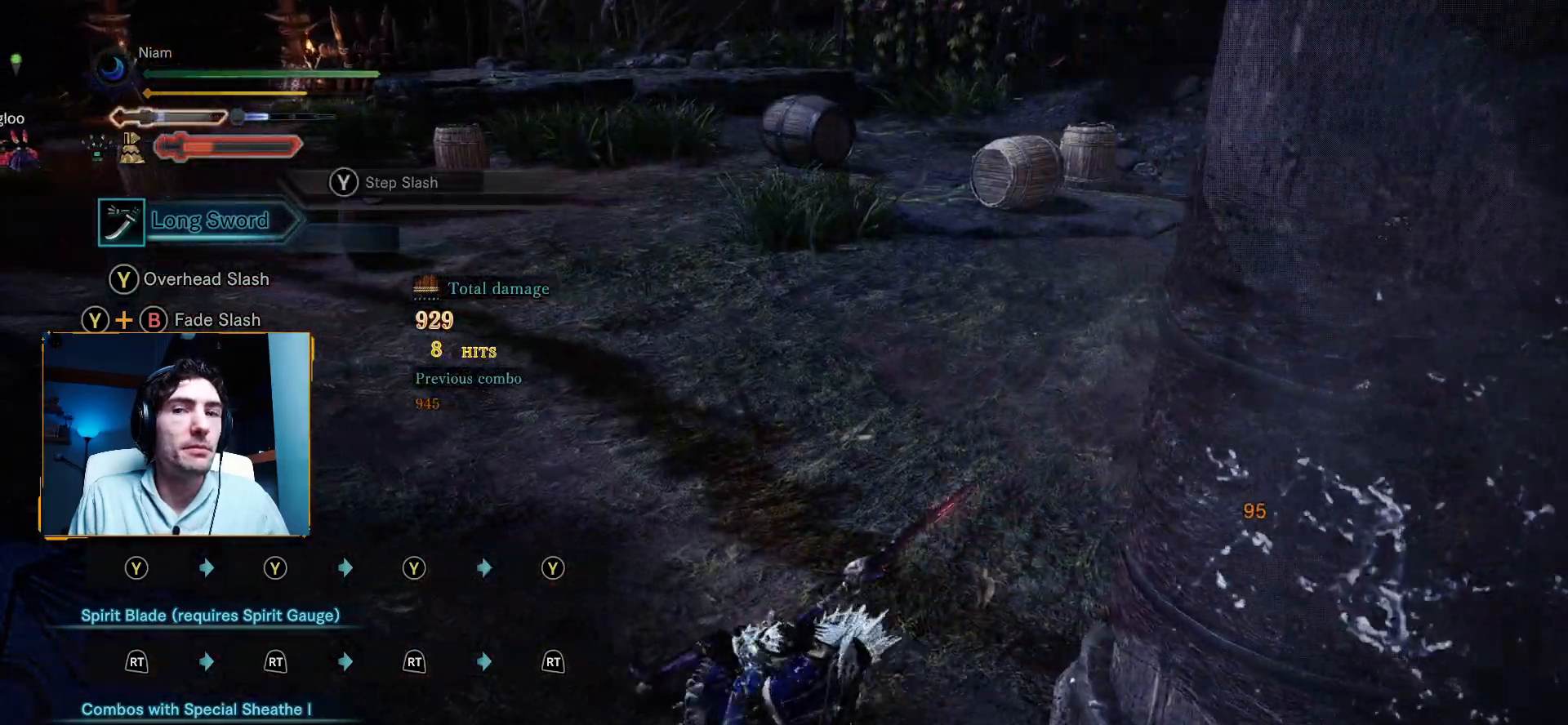
{"buttons": [], "left_stick": "up", "right_stick": "left", "events": [[33, "R1", "down"], [150, "R1", "up"], [267, "R1", "down"], [433, "R1", "up"]]}
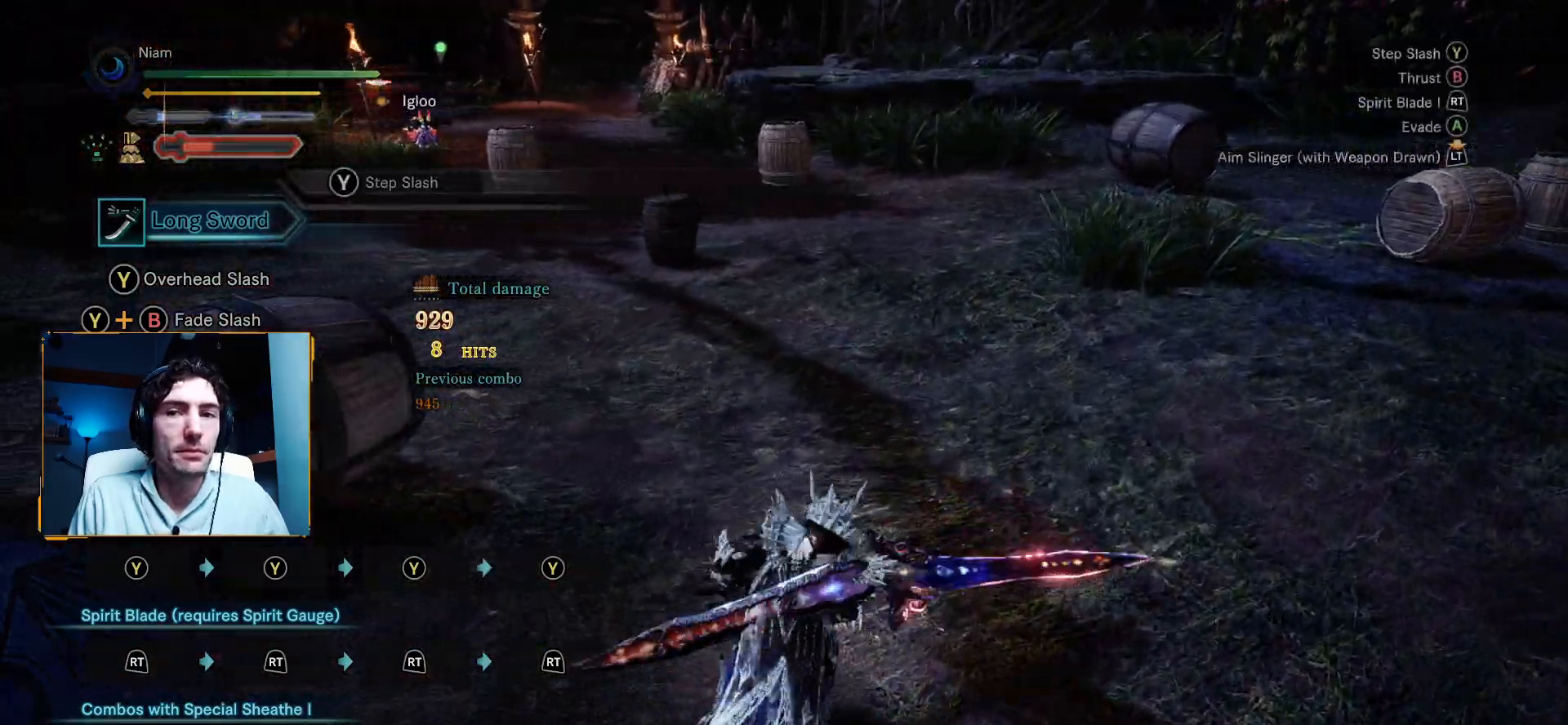
{"buttons": ["R1"], "left_stick": "up", "right_stick": "center", "events": [[33, "R1", "down"], [283, "right_stick", "center"]]}